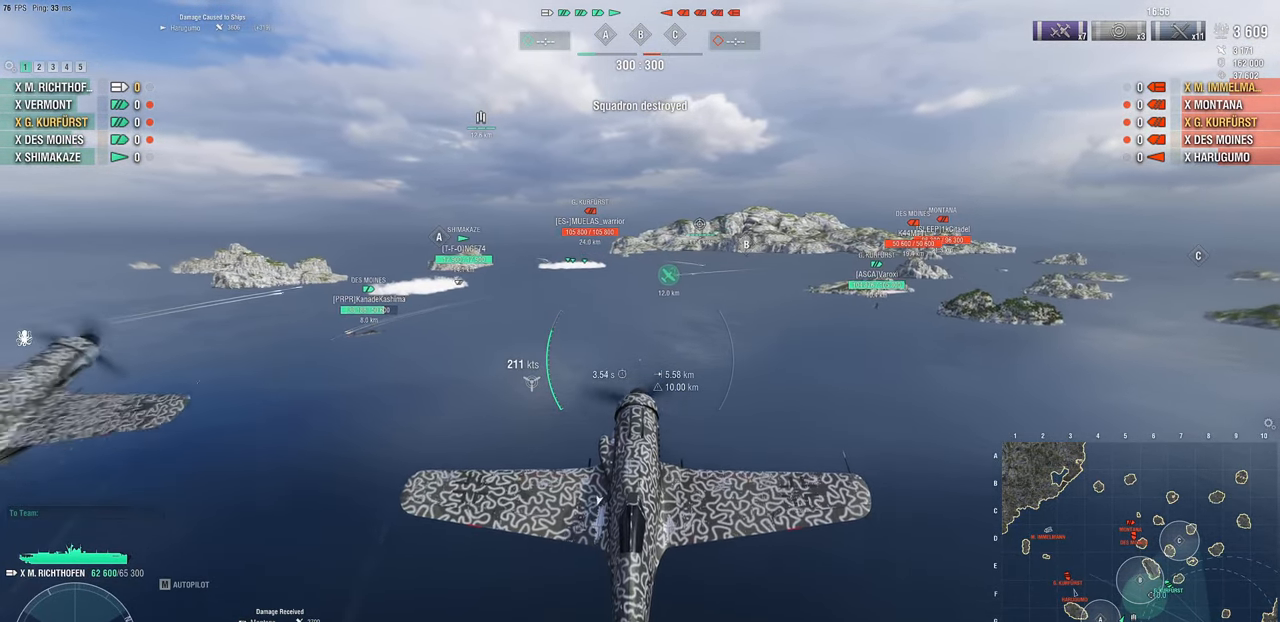
Gameplay with keyboard and mouse; each line is a JSON object with the keys and mouse buttons held at the frame after it. "events" lists presses ("down") and releases ("up") of "1", "2", "3", "4", "5", "a", "alt", "c", "caps_lock", "ctrl", "d", "e", "f", "g", "q", "r", "s", "shift", "space", "t", "tab", "v", "w", "x", "z", "mouse_left", "mouse_wheel" and "mouse_right" between this image and that frame as [ms after this image, input, new state], when the widget could be followed in between. "mouse_left", "mouse_wheel", "mouse_right" = the "left", "wheel", "right" buttons of the "mouse" list. No other keys are recorded. "wheel" means that the mouse wheel is clicked or scrolled. "mouse_move" is the direction in which the mouse moves at that frame (one of eight, or "still"), when it could be read.
{"keys": ["w"], "mouse": [], "mouse_move": "still", "events": []}
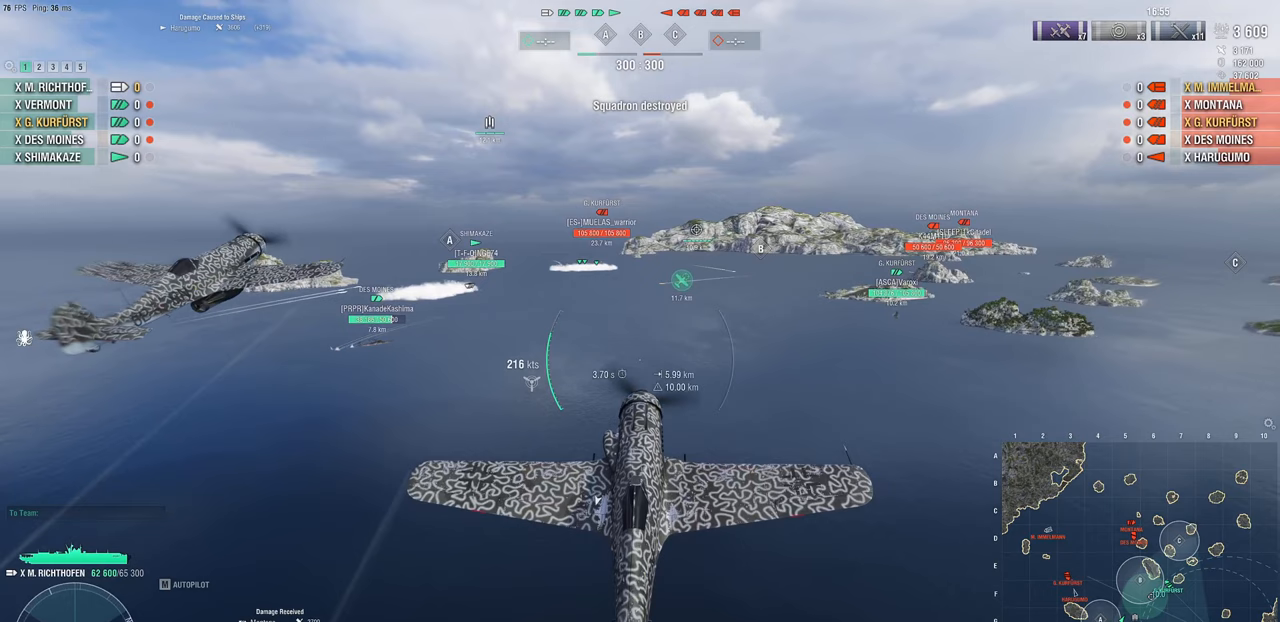
{"keys": ["w"], "mouse": [], "mouse_move": "still", "events": []}
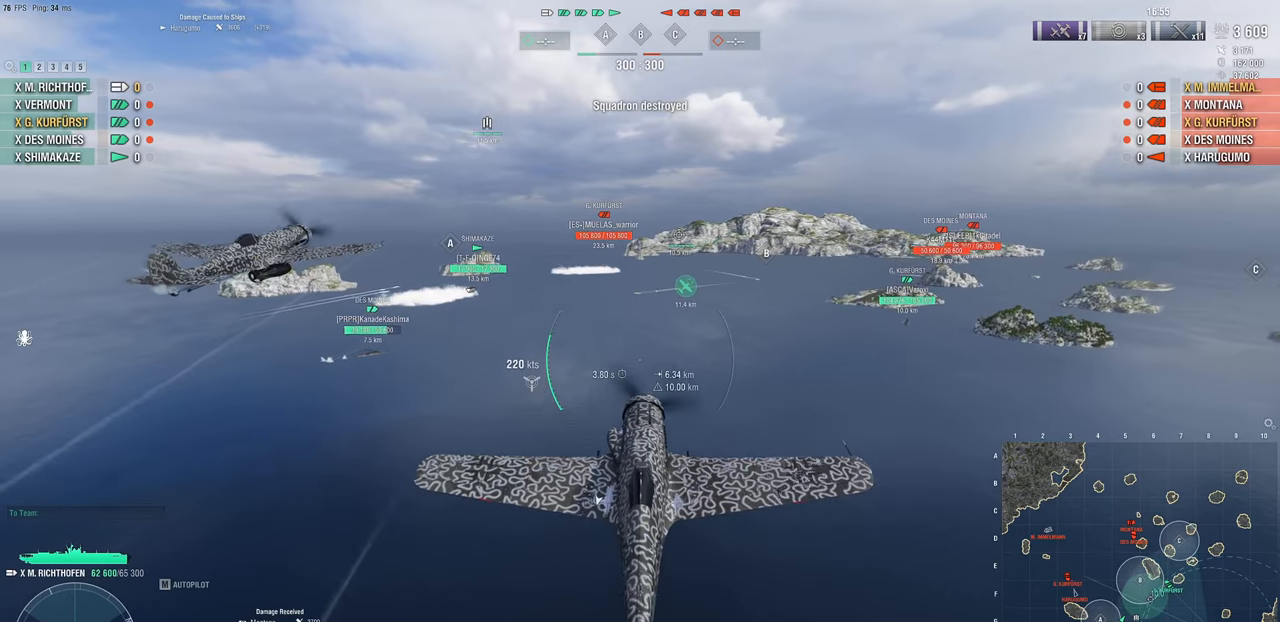
{"keys": ["w"], "mouse": [], "mouse_move": "still", "events": []}
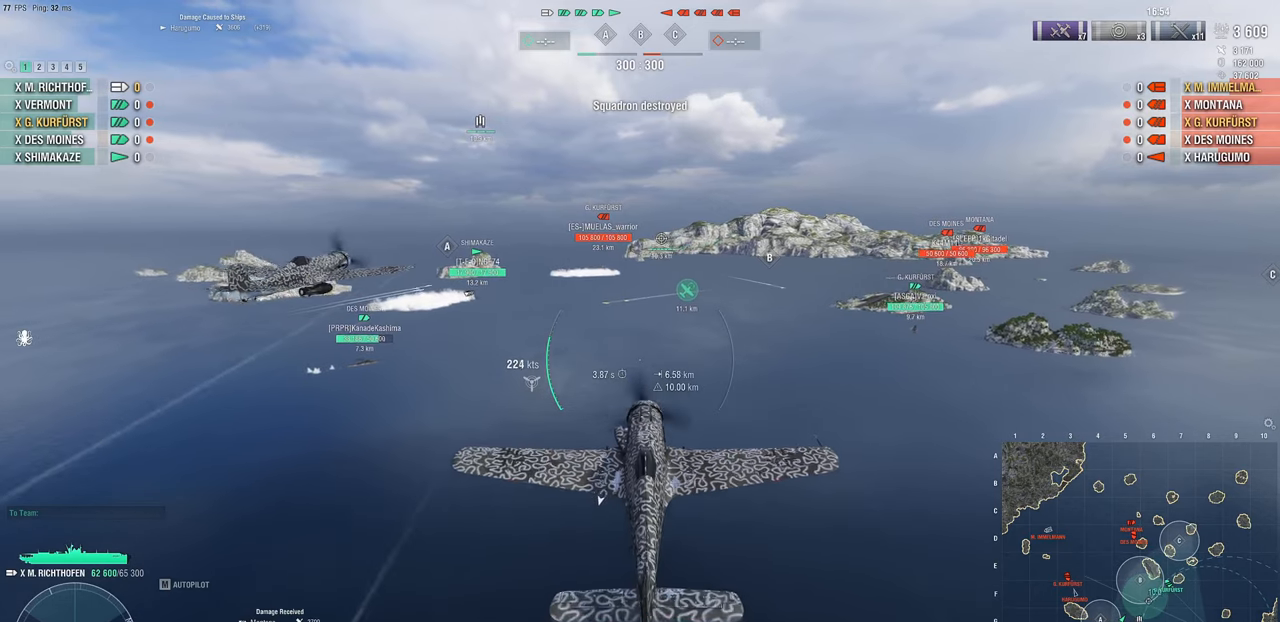
{"keys": ["w"], "mouse": [], "mouse_move": "still", "events": []}
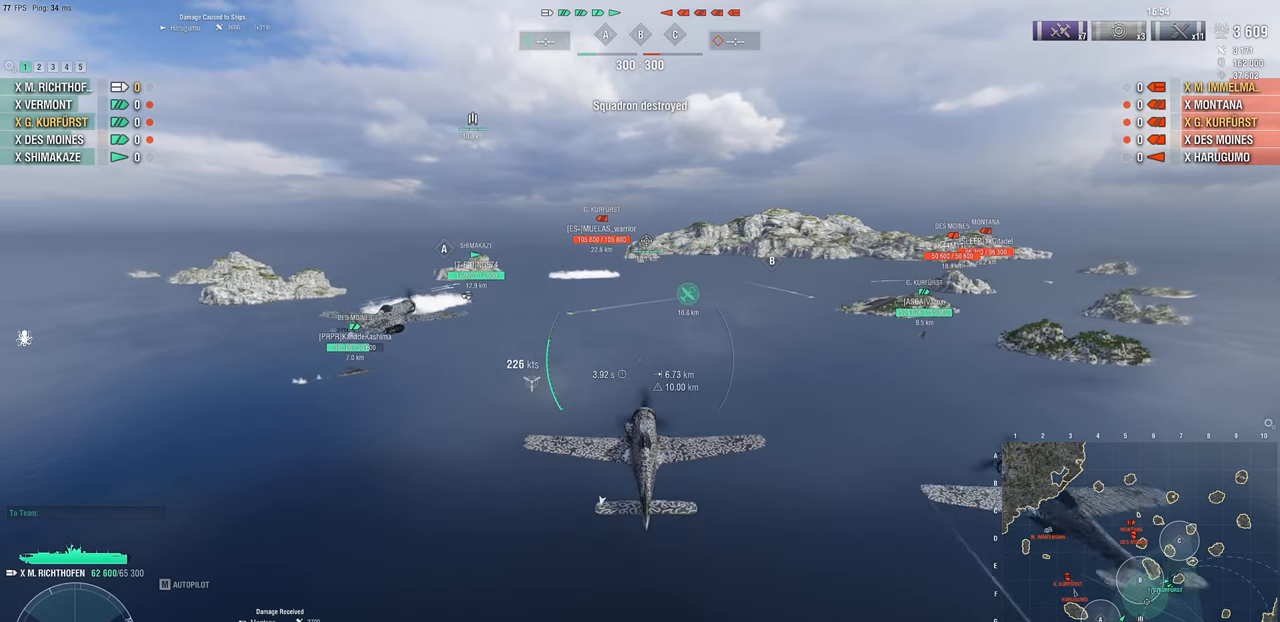
{"keys": ["w"], "mouse": [], "mouse_move": "still", "events": []}
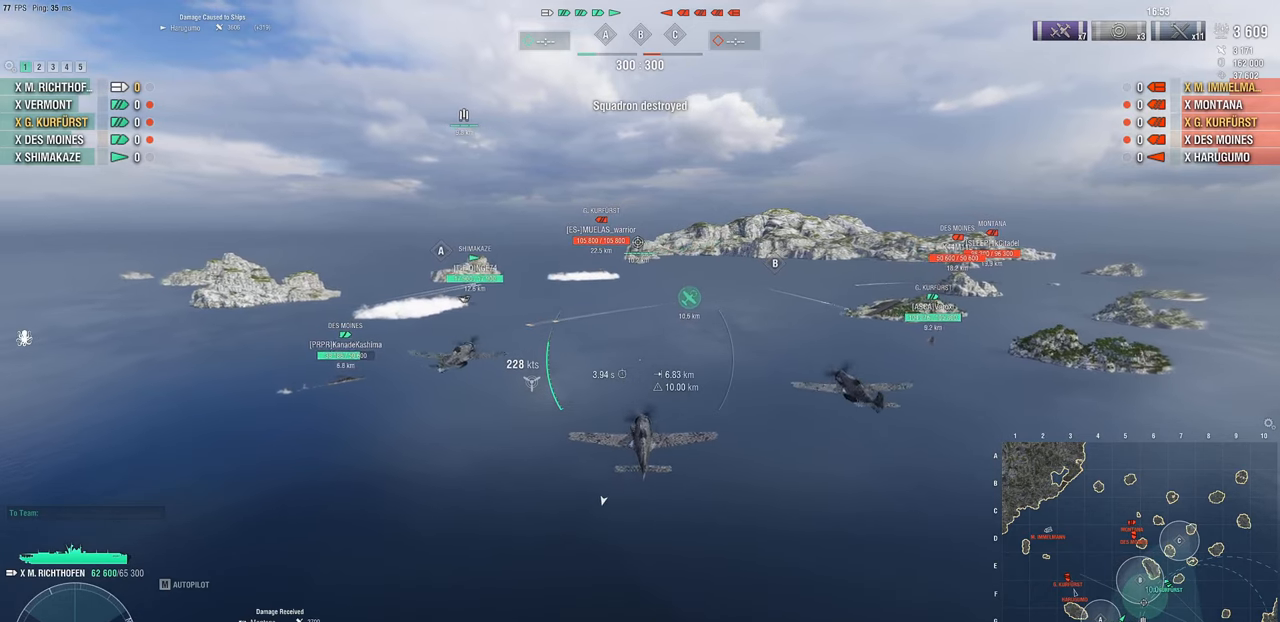
{"keys": ["w"], "mouse": [], "mouse_move": "still", "events": []}
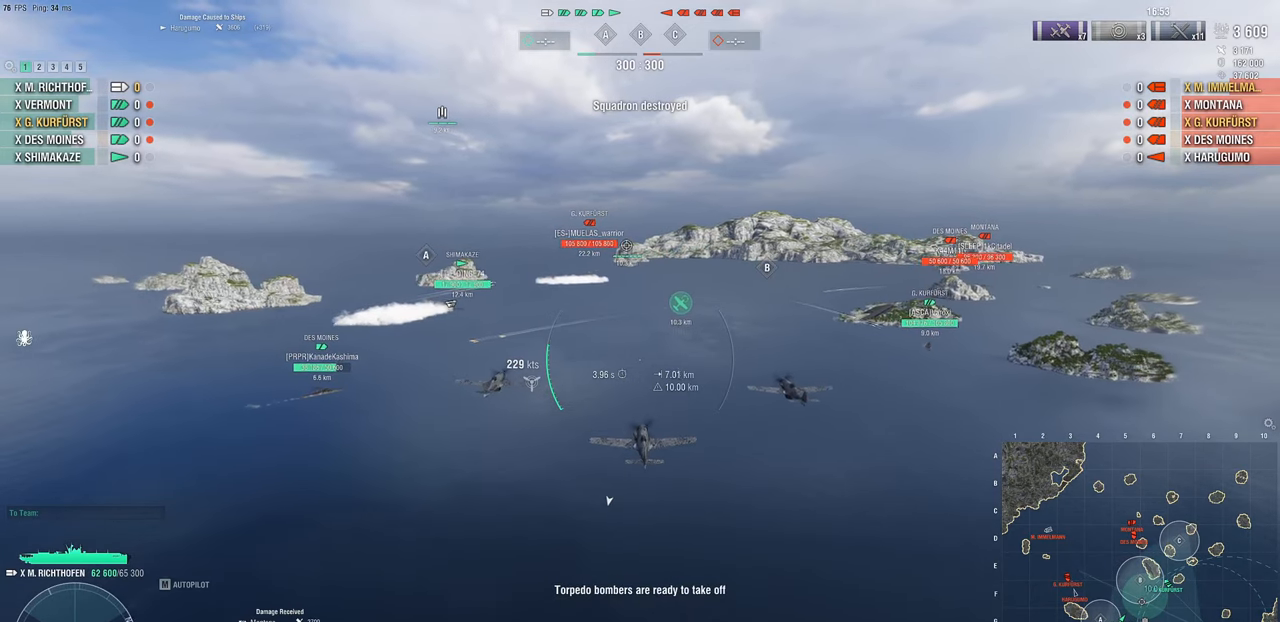
{"keys": ["w"], "mouse": [], "mouse_move": "still", "events": []}
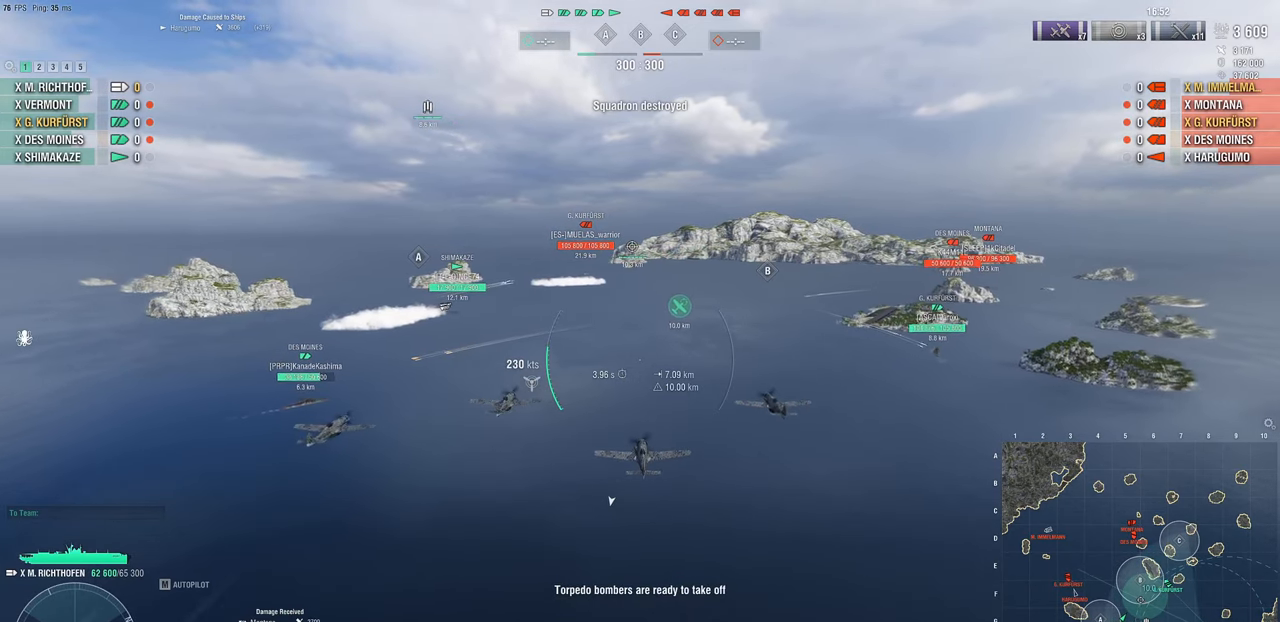
{"keys": ["w"], "mouse": [], "mouse_move": "still", "events": []}
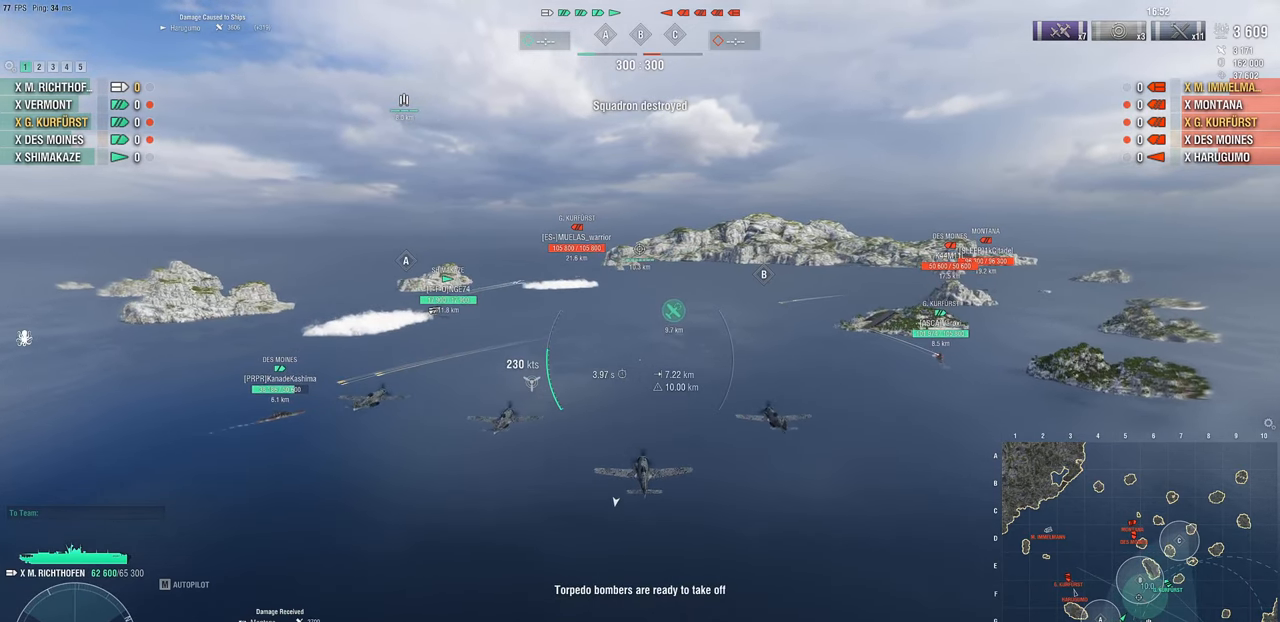
{"keys": ["w"], "mouse": [], "mouse_move": "still", "events": []}
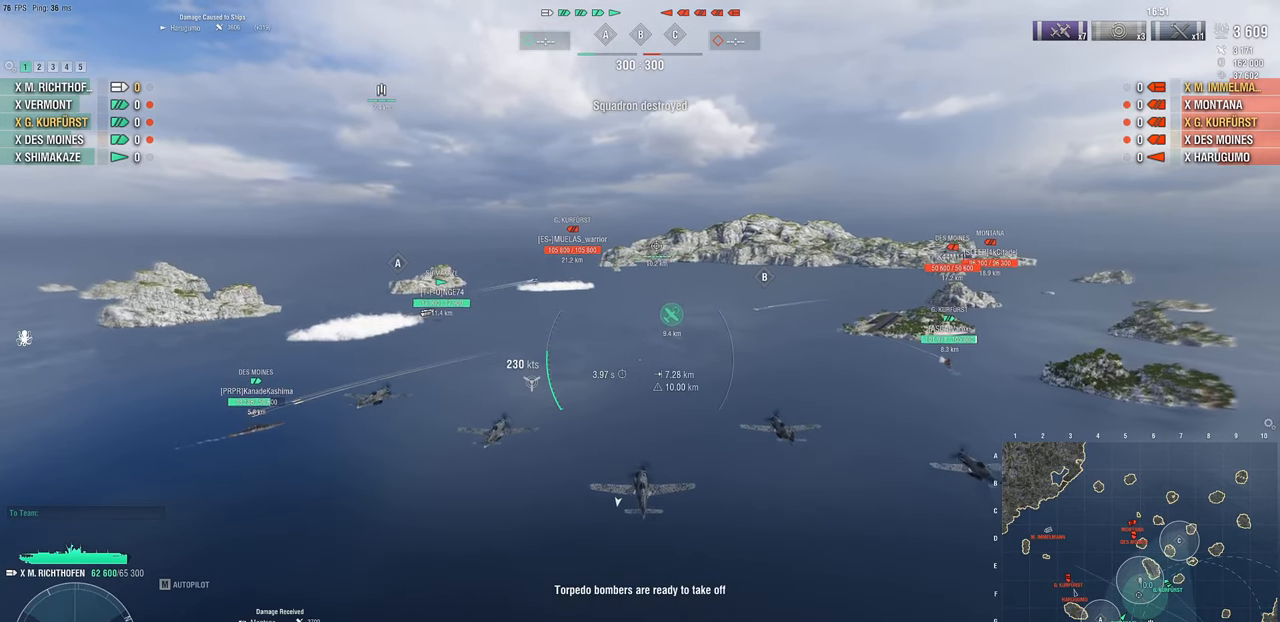
{"keys": ["w"], "mouse": [], "mouse_move": "still", "events": []}
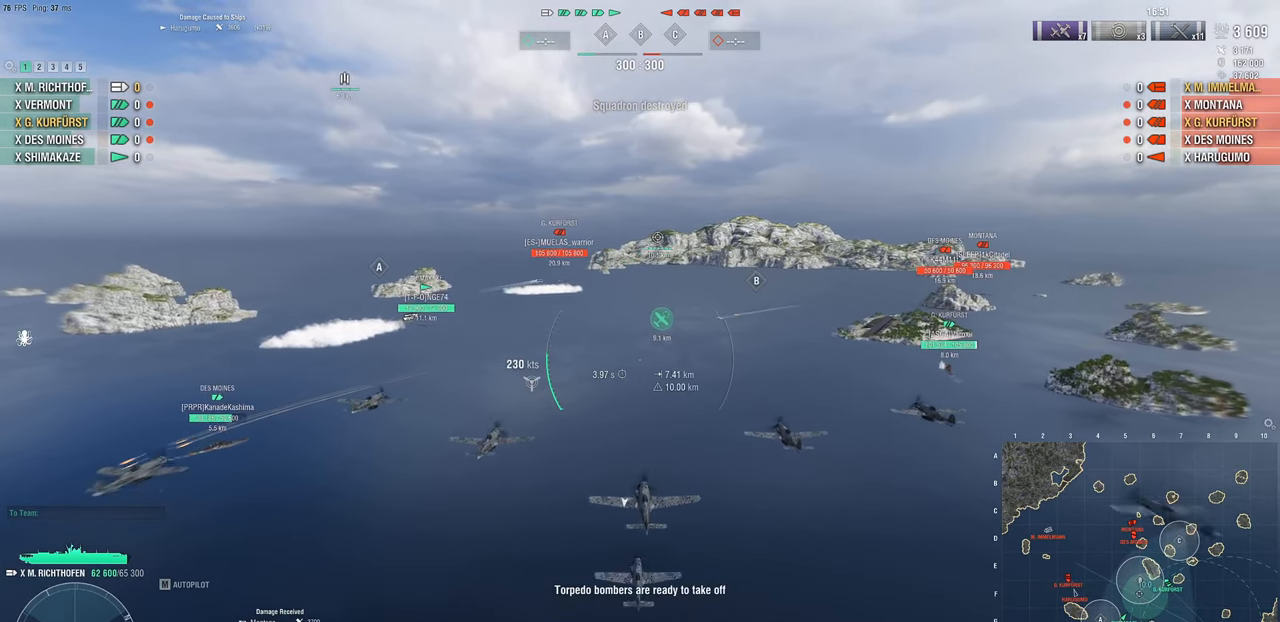
{"keys": ["w"], "mouse": [], "mouse_move": "still", "events": []}
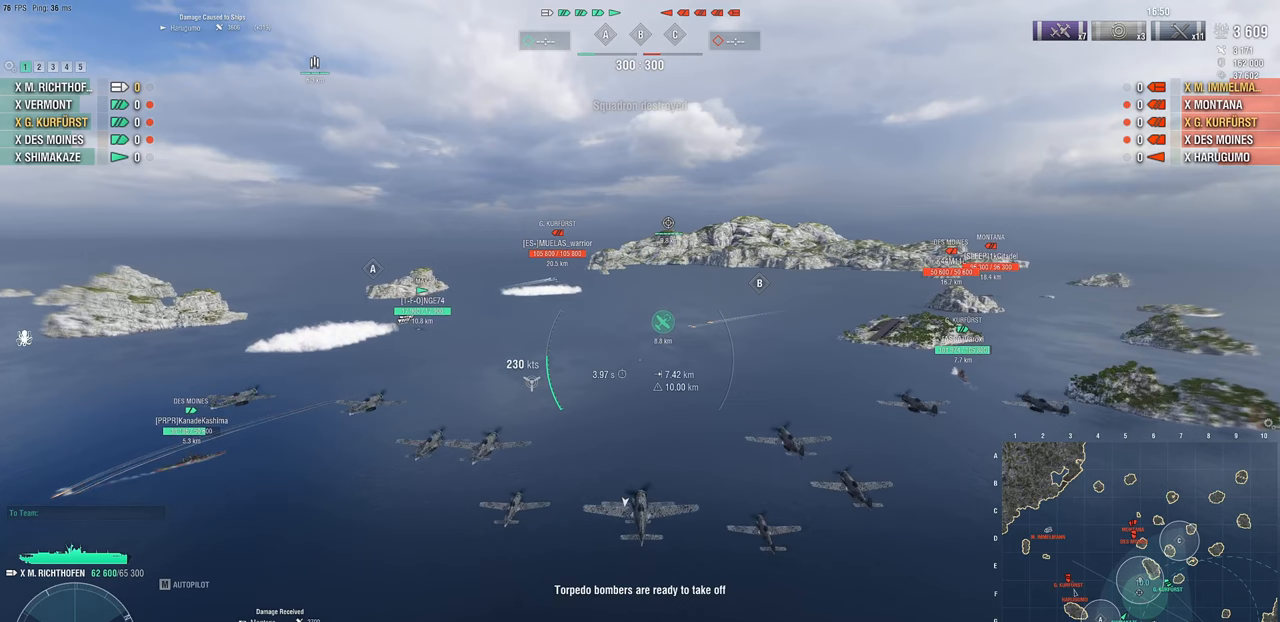
{"keys": ["w"], "mouse": [], "mouse_move": "still", "events": []}
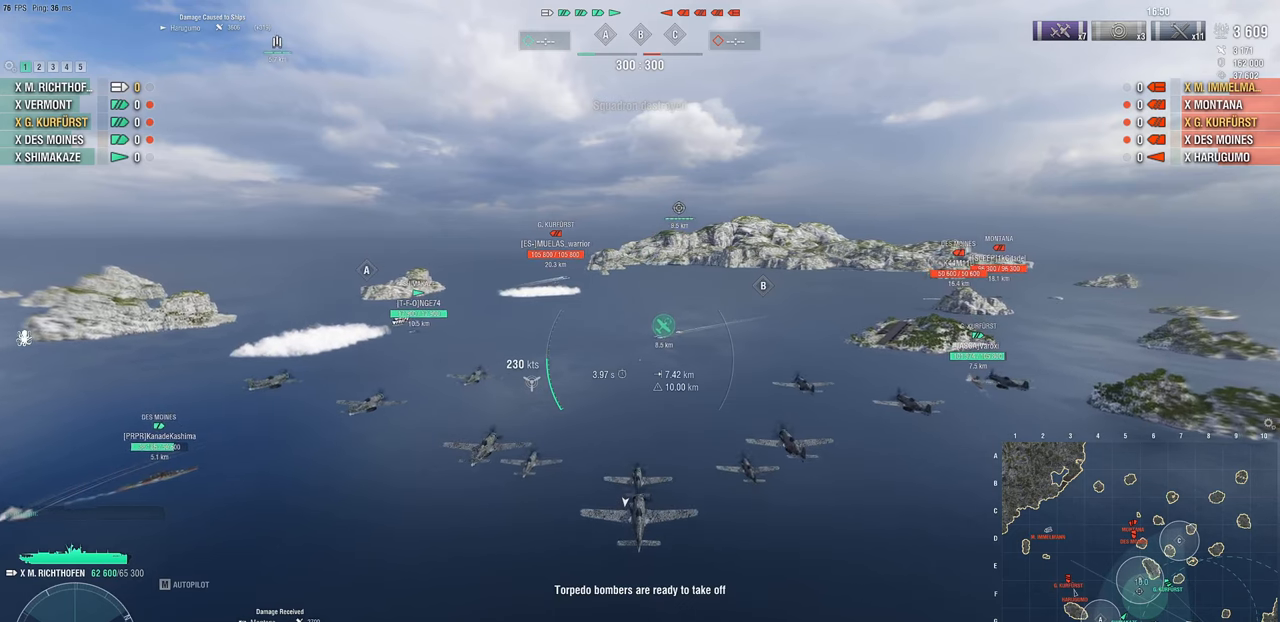
{"keys": ["w"], "mouse": [], "mouse_move": "still", "events": []}
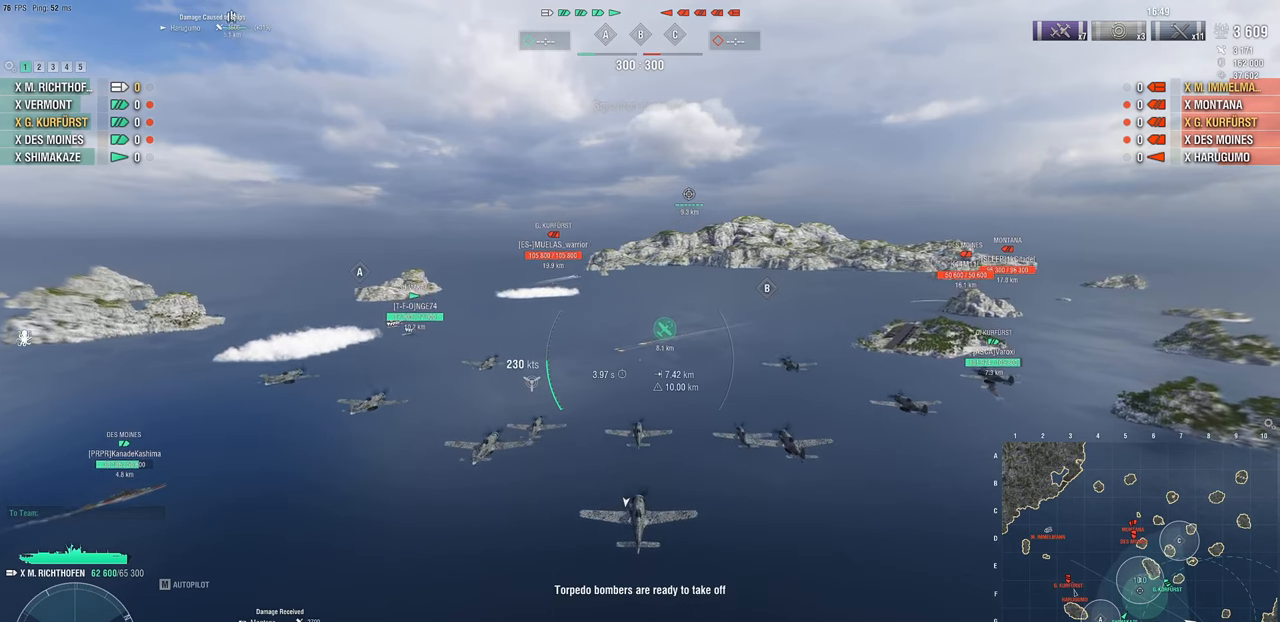
{"keys": ["w"], "mouse": [], "mouse_move": "right", "events": []}
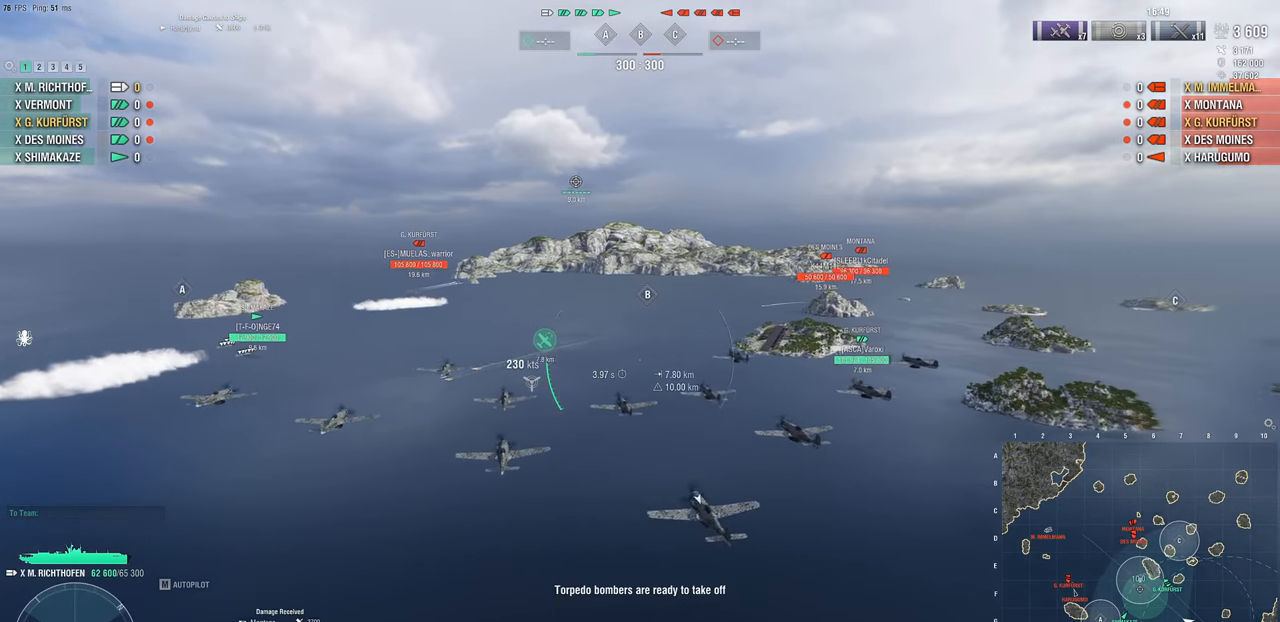
{"keys": ["w"], "mouse": [], "mouse_move": "still", "events": []}
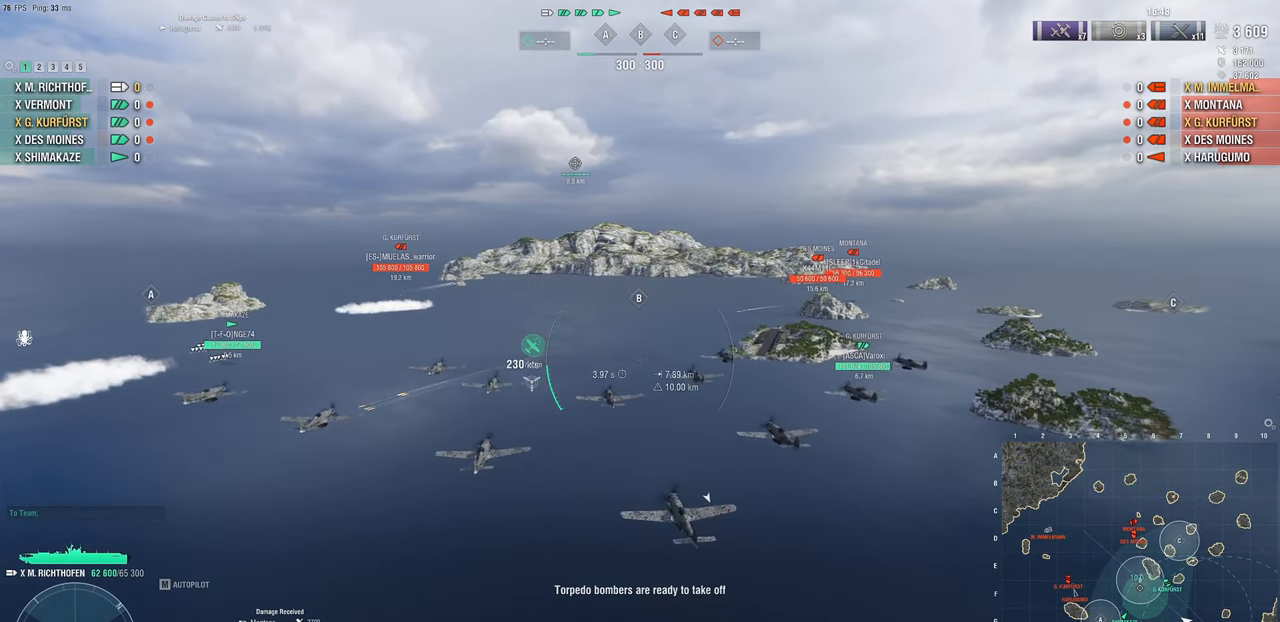
{"keys": ["w"], "mouse": [], "mouse_move": "still", "events": []}
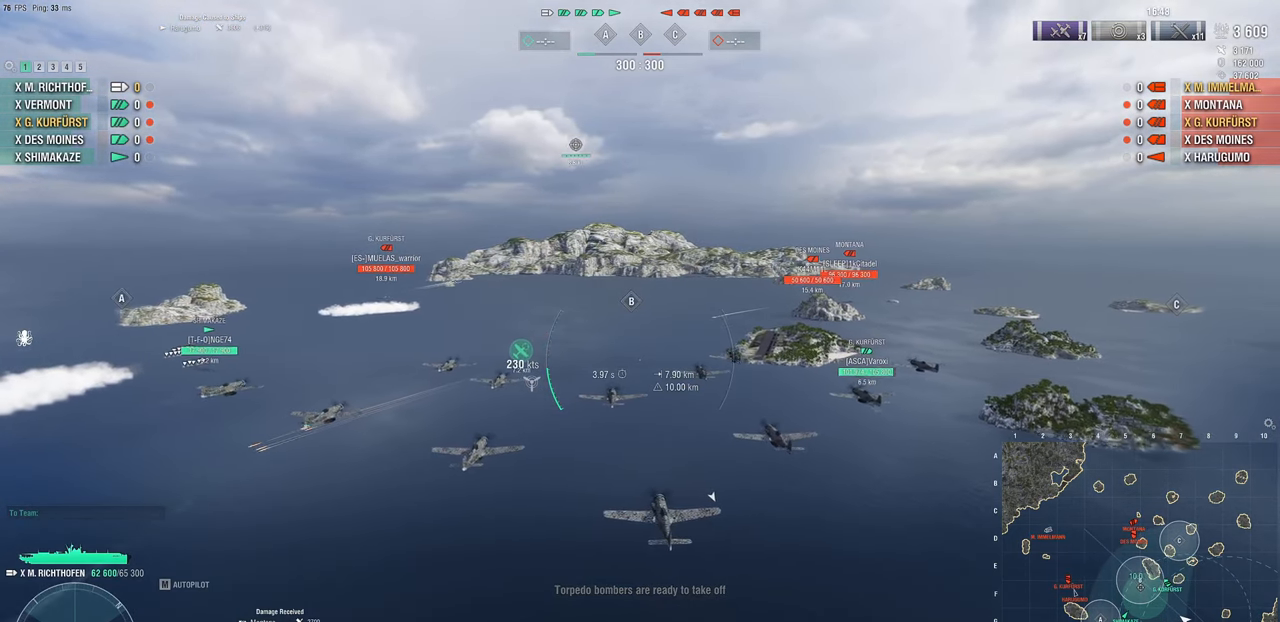
{"keys": ["w"], "mouse": [], "mouse_move": "still", "events": []}
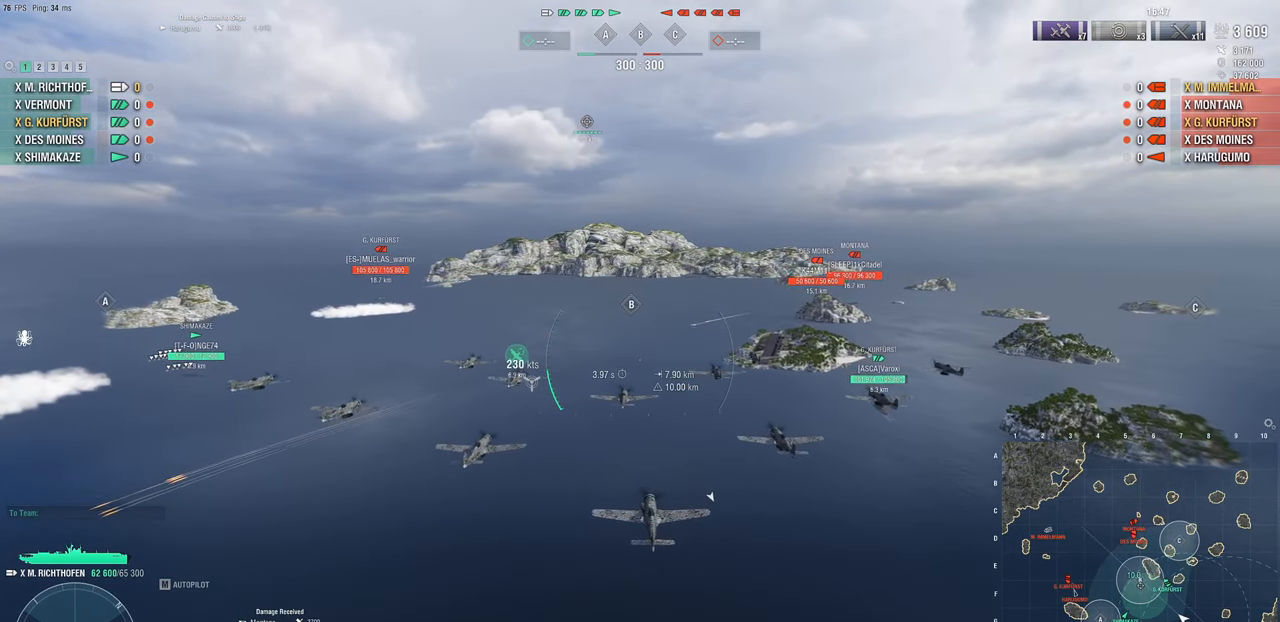
{"keys": ["w"], "mouse": [], "mouse_move": "still", "events": []}
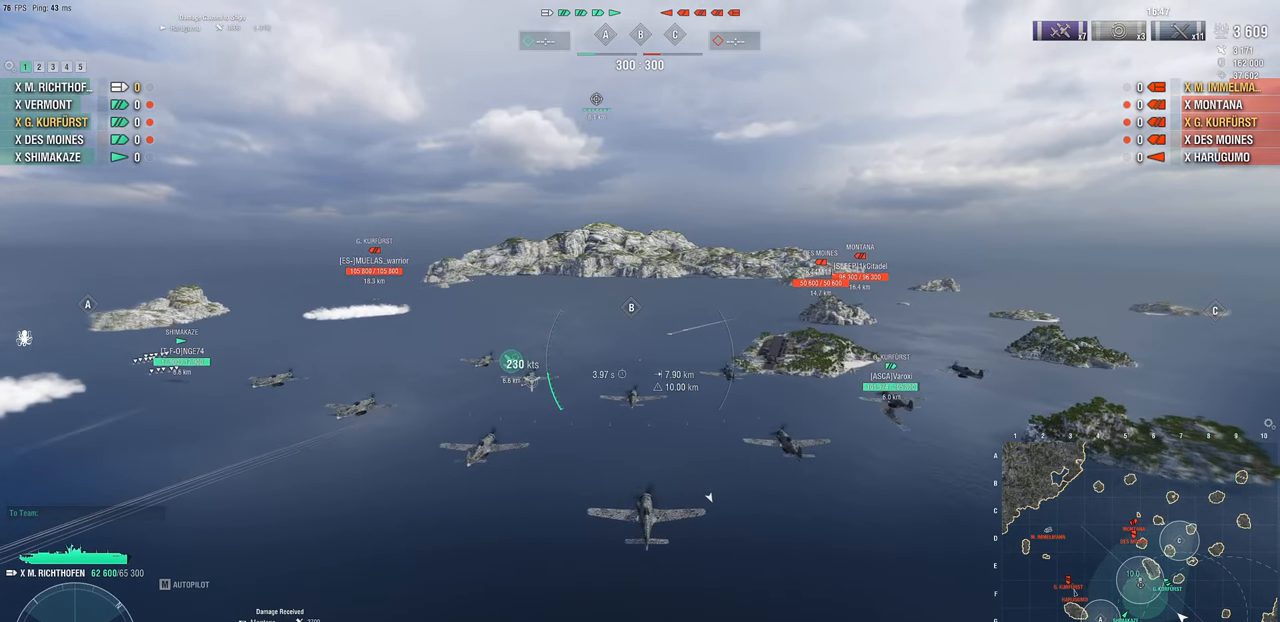
{"keys": ["w"], "mouse": [], "mouse_move": "still", "events": []}
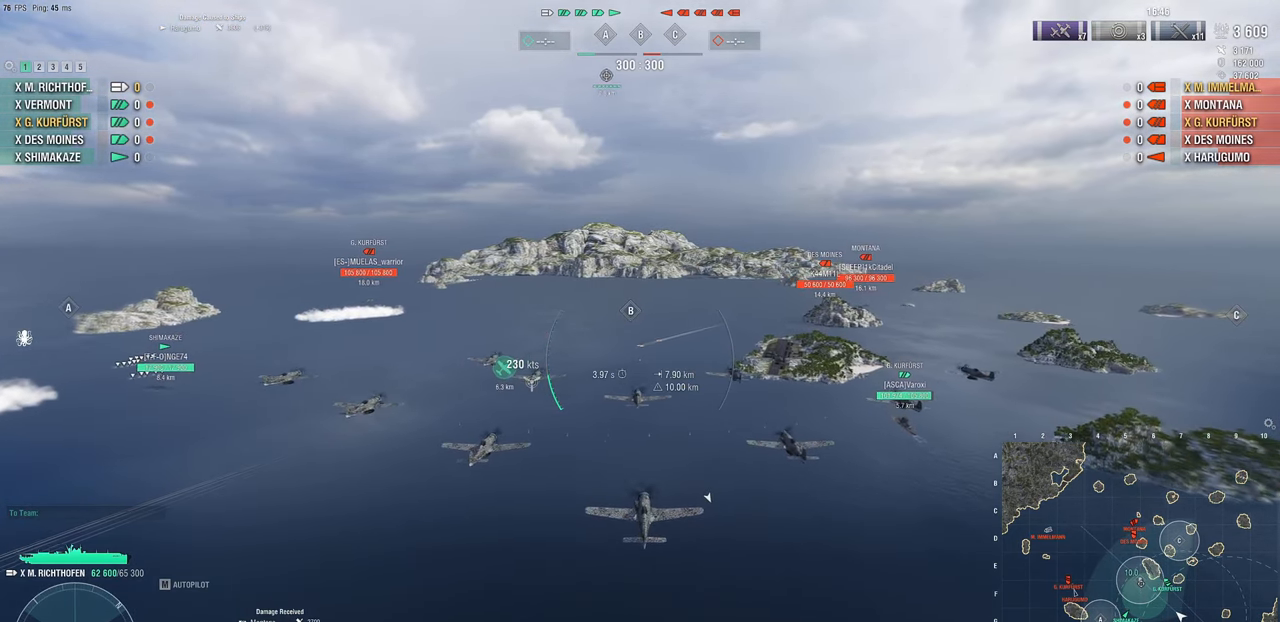
{"keys": ["w"], "mouse": [], "mouse_move": "still", "events": []}
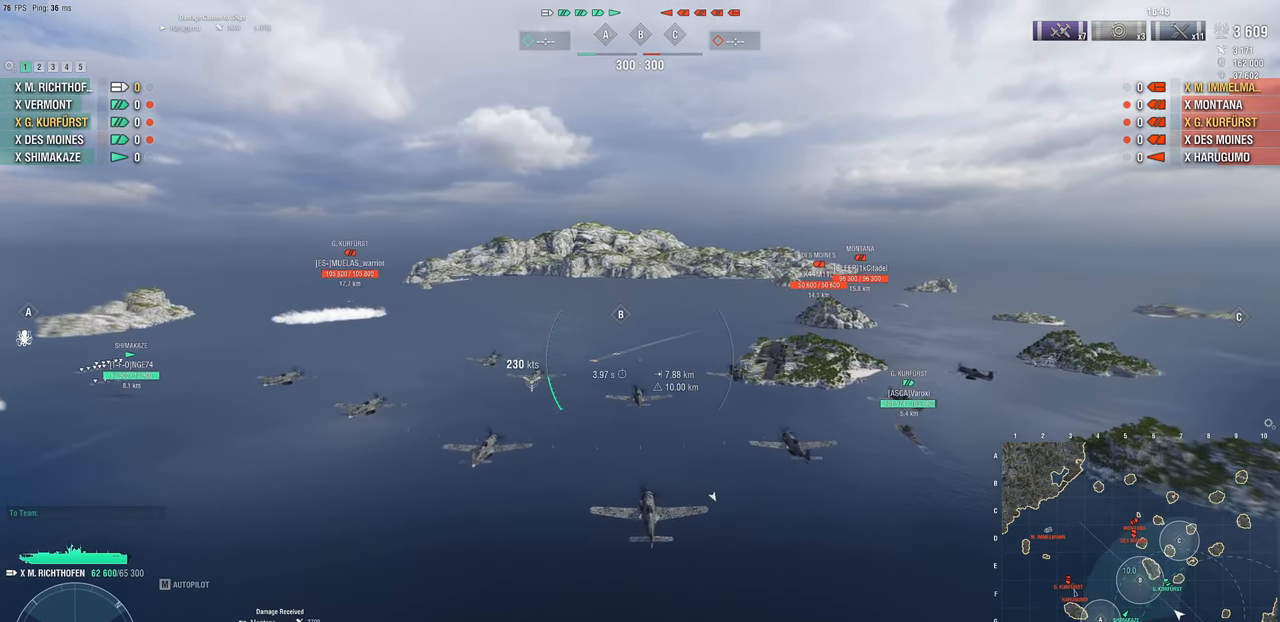
{"keys": ["w"], "mouse": [], "mouse_move": "still", "events": []}
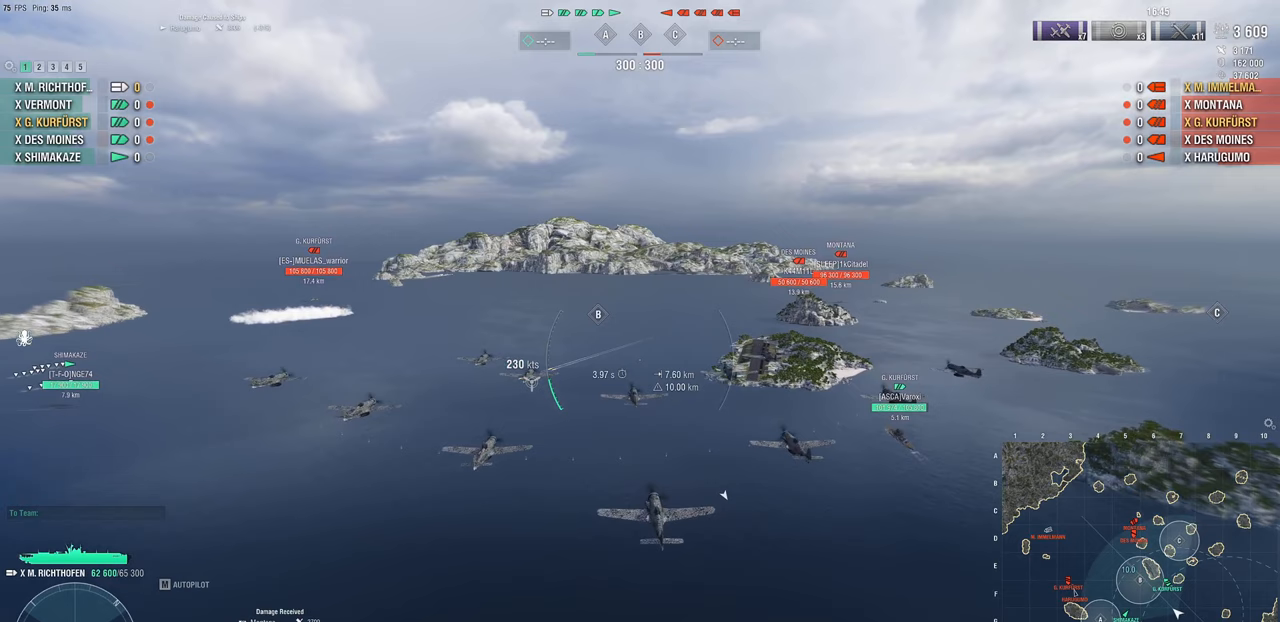
{"keys": ["w"], "mouse": [], "mouse_move": "still", "events": []}
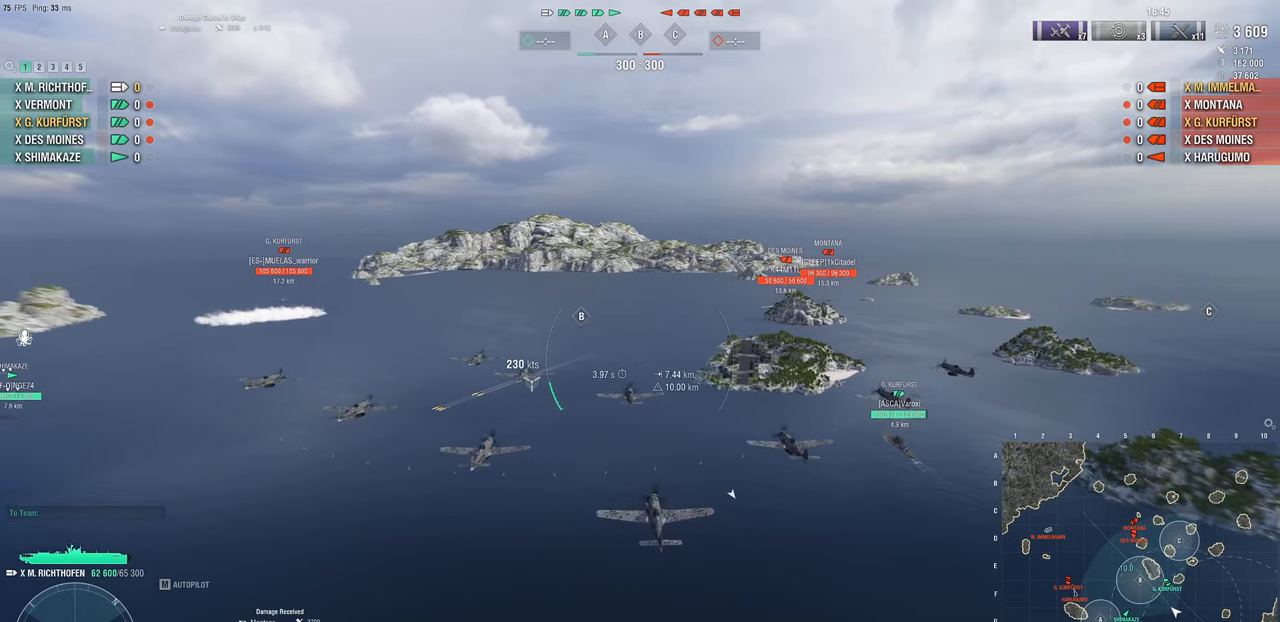
{"keys": ["w"], "mouse": [], "mouse_move": "still", "events": []}
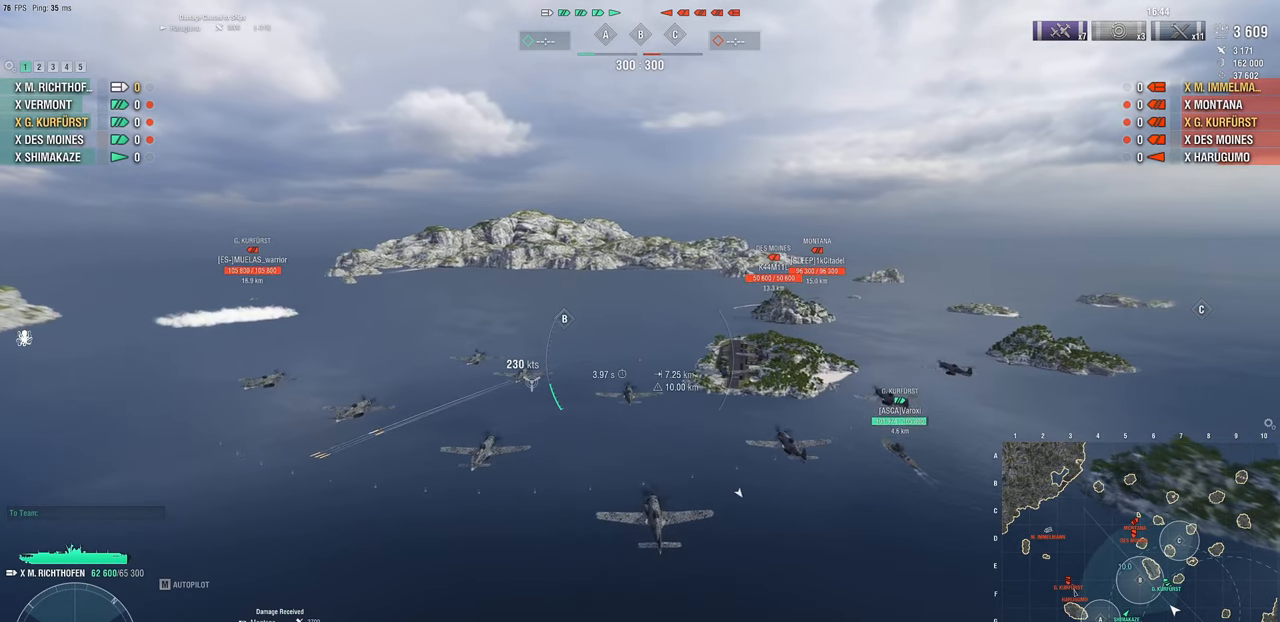
{"keys": ["w"], "mouse": [], "mouse_move": "still", "events": []}
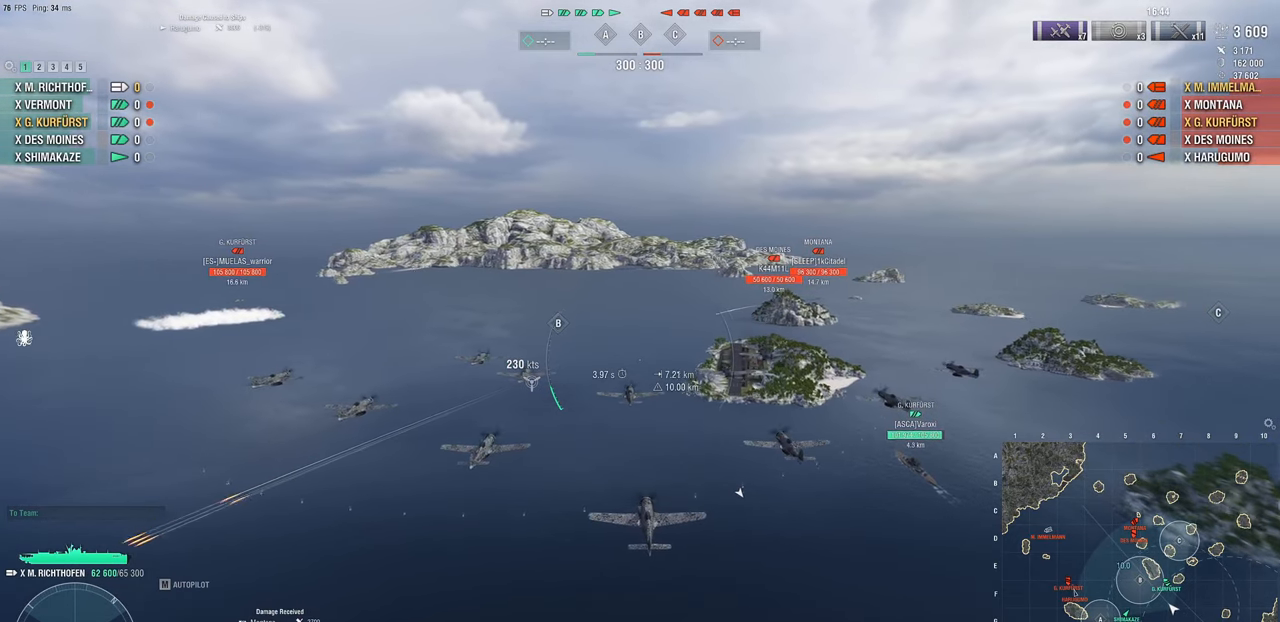
{"keys": ["w"], "mouse": [], "mouse_move": "still", "events": []}
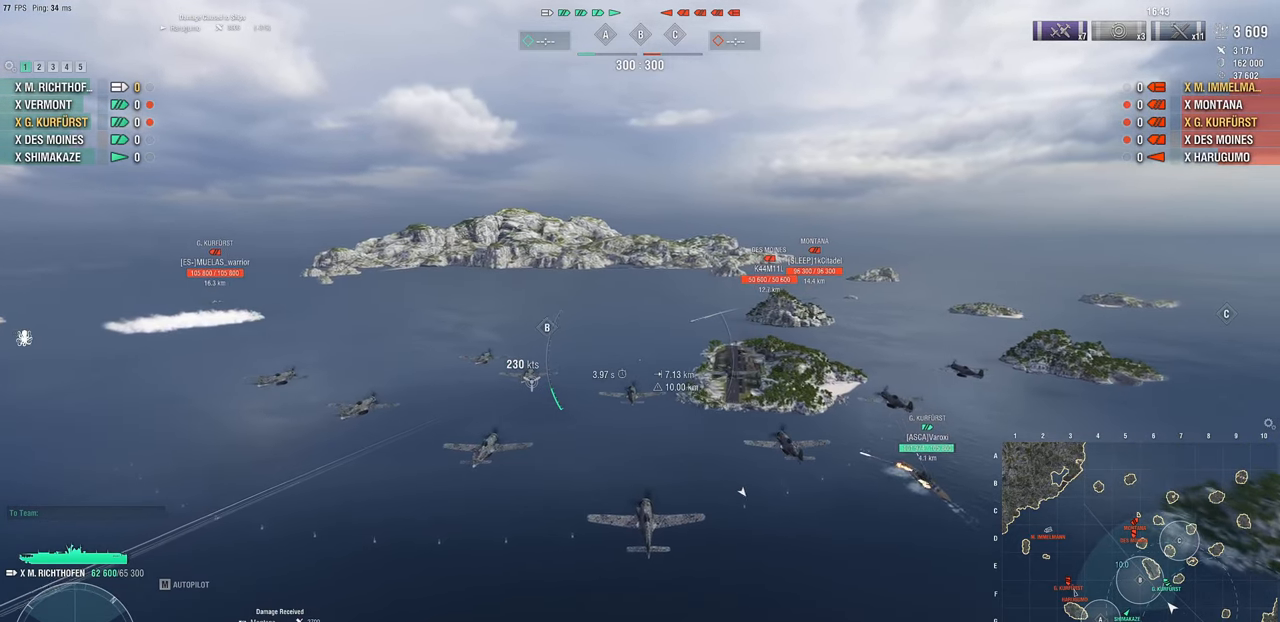
{"keys": ["w"], "mouse": [], "mouse_move": "right", "events": []}
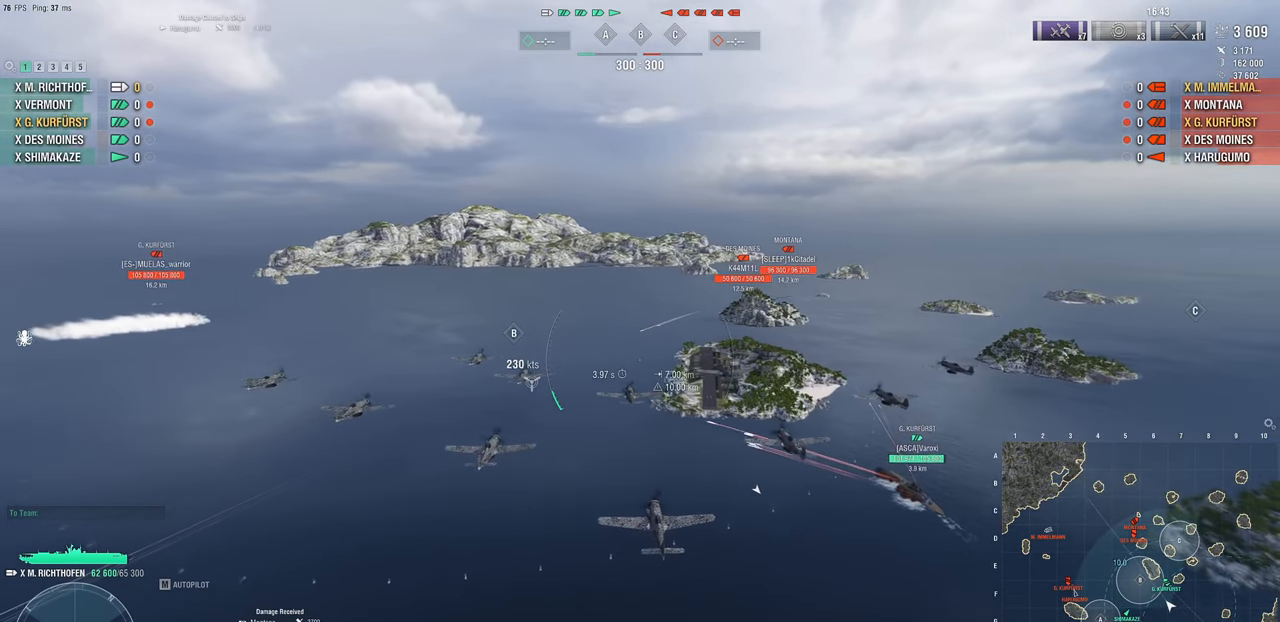
{"keys": ["w"], "mouse": [], "mouse_move": "still", "events": []}
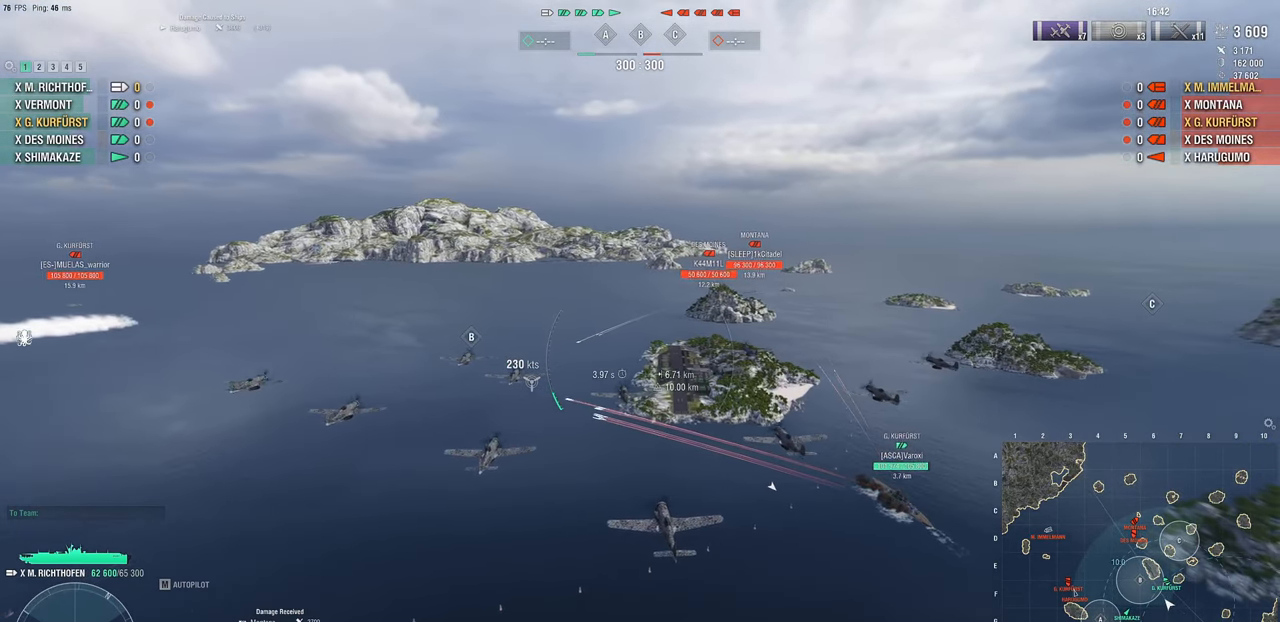
{"keys": ["w"], "mouse": [], "mouse_move": "still", "events": []}
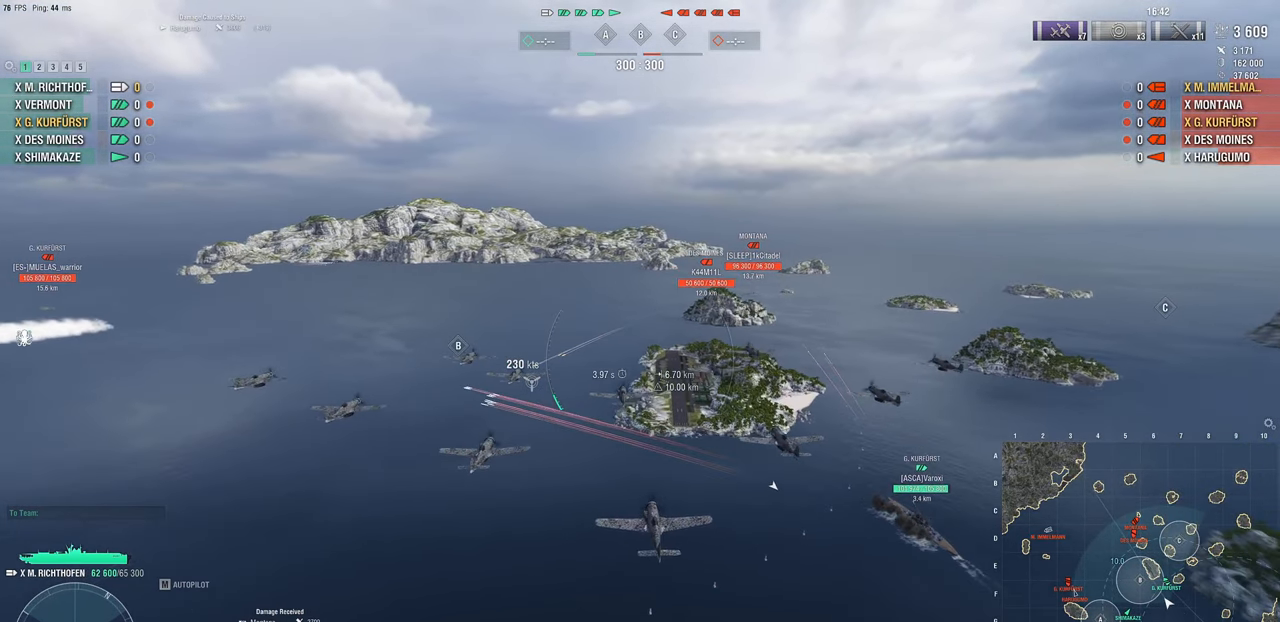
{"keys": ["d", "w"], "mouse": [], "mouse_move": "still", "events": [[350, "d", "down"]]}